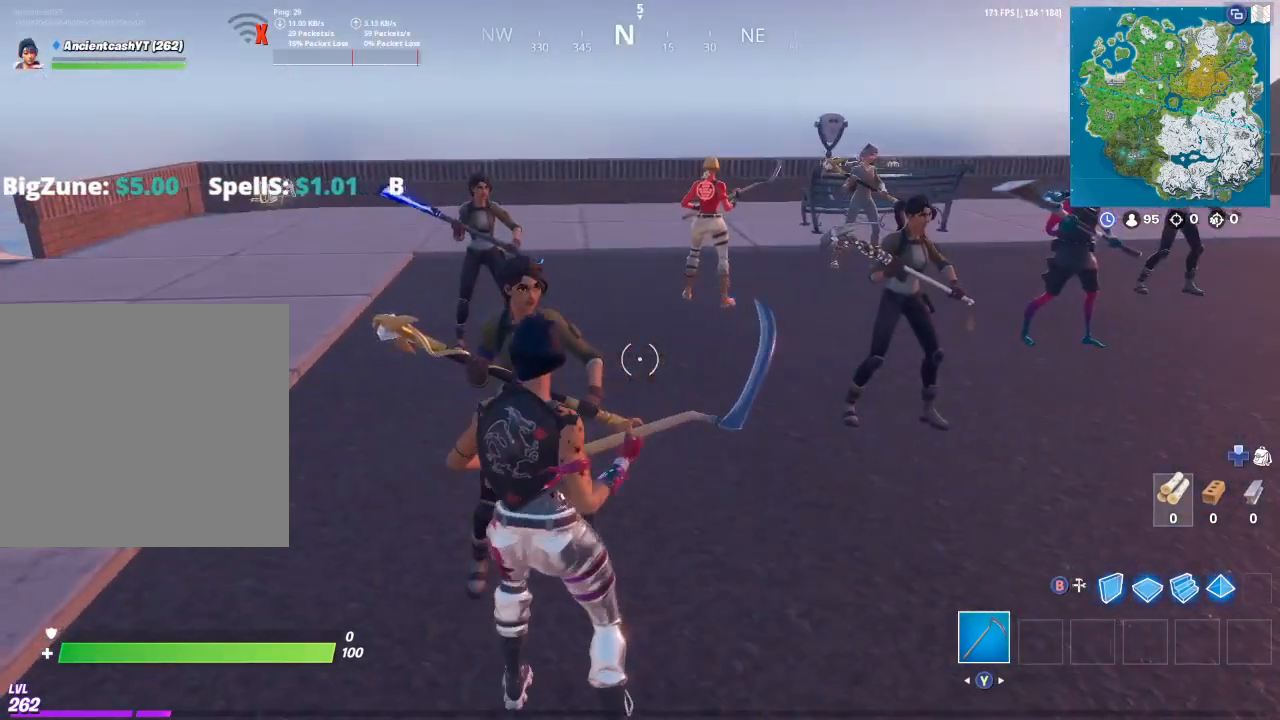
Gameplay with a controller (Xbox layout); each line is a JSON object with the inputs held at the frame after it. "events" lists button and stick changes between this image and that frame as [ms after this image, input, new state], when the widget could be followed in between.
{"buttons": [], "left_stick": "up-left", "right_stick": "center", "events": [[333, "left_stick", "up-left"]]}
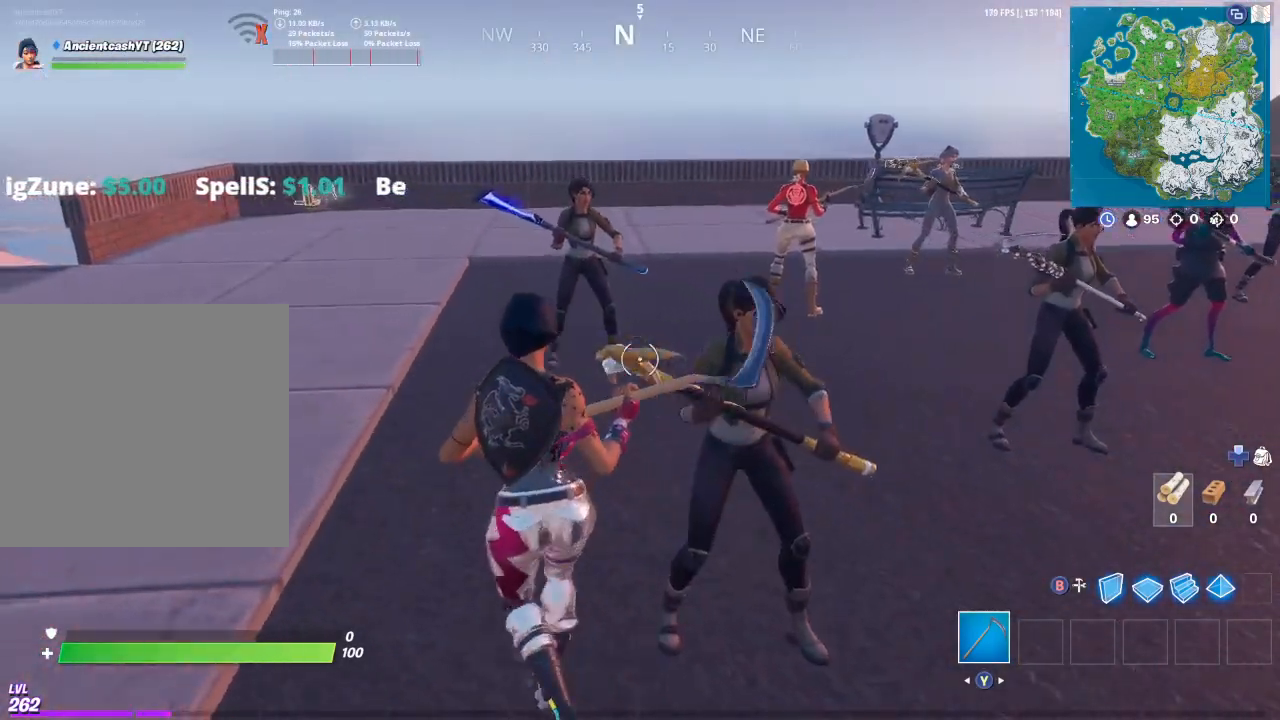
{"buttons": [], "left_stick": "up", "right_stick": "up", "events": [[167, "left_stick", "up"], [367, "right_stick", "up"]]}
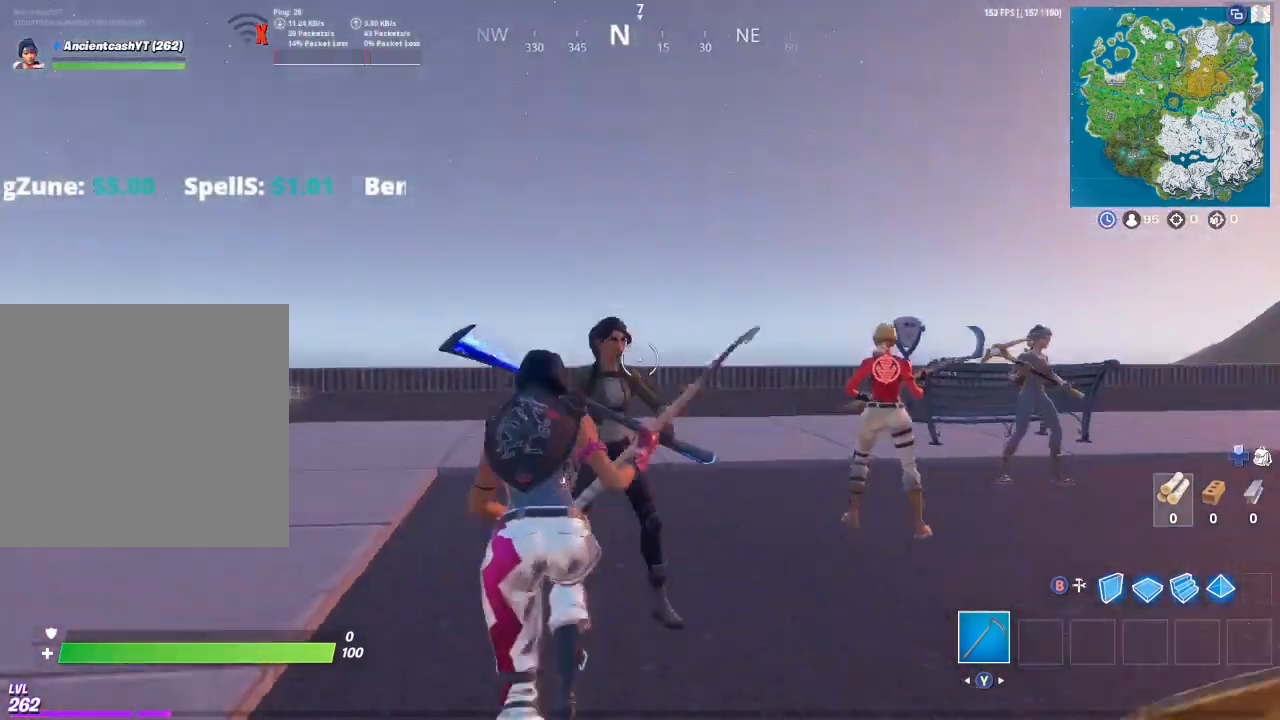
{"buttons": [], "left_stick": "center", "right_stick": "center", "events": [[100, "right_stick", "center"], [133, "left_stick", "center"]]}
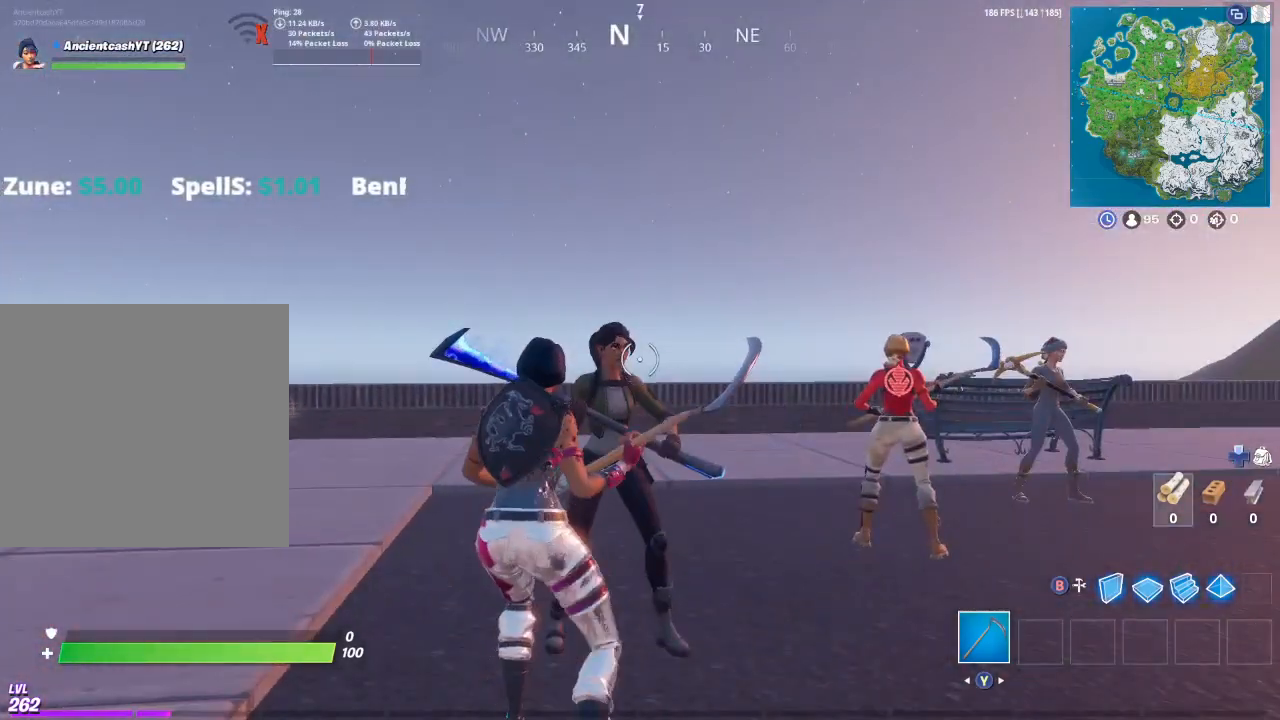
{"buttons": [], "left_stick": "down-right", "right_stick": "right", "events": [[333, "left_stick", "down"], [367, "right_stick", "right"], [500, "left_stick", "down-right"]]}
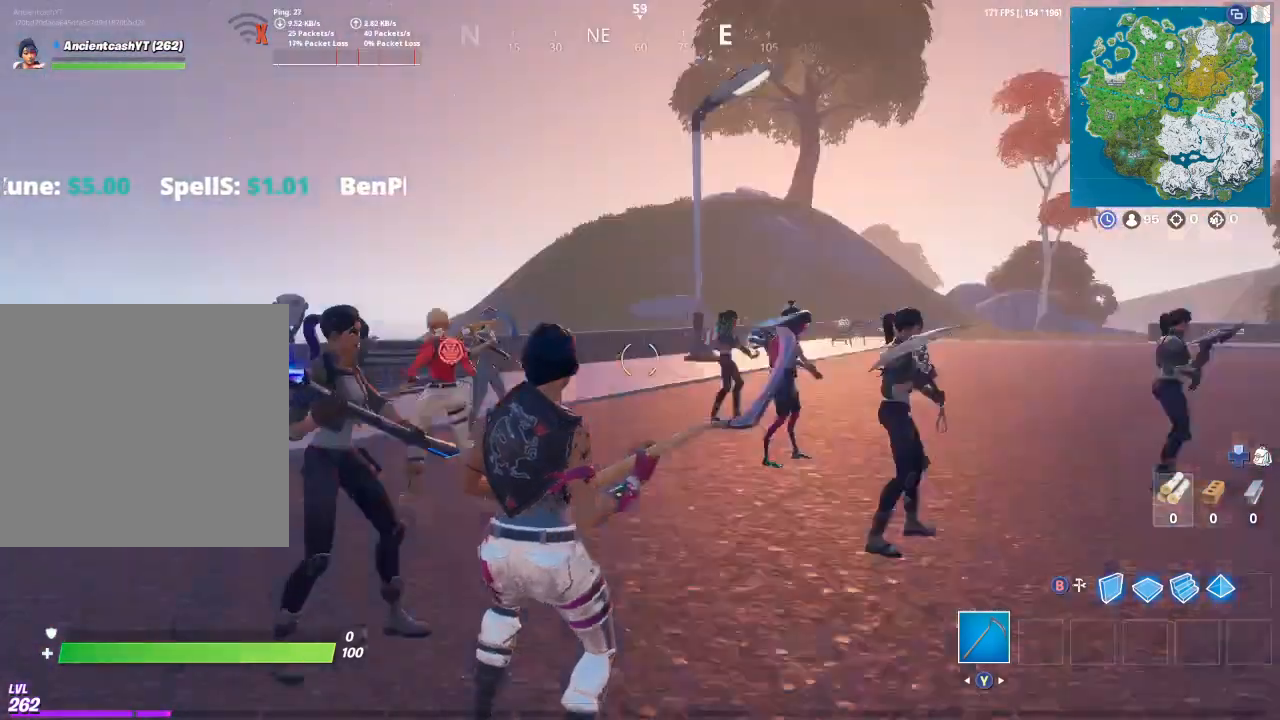
{"buttons": [], "left_stick": "up-right", "right_stick": "center", "events": [[233, "left_stick", "right"], [233, "right_stick", "center"], [467, "left_stick", "up-right"]]}
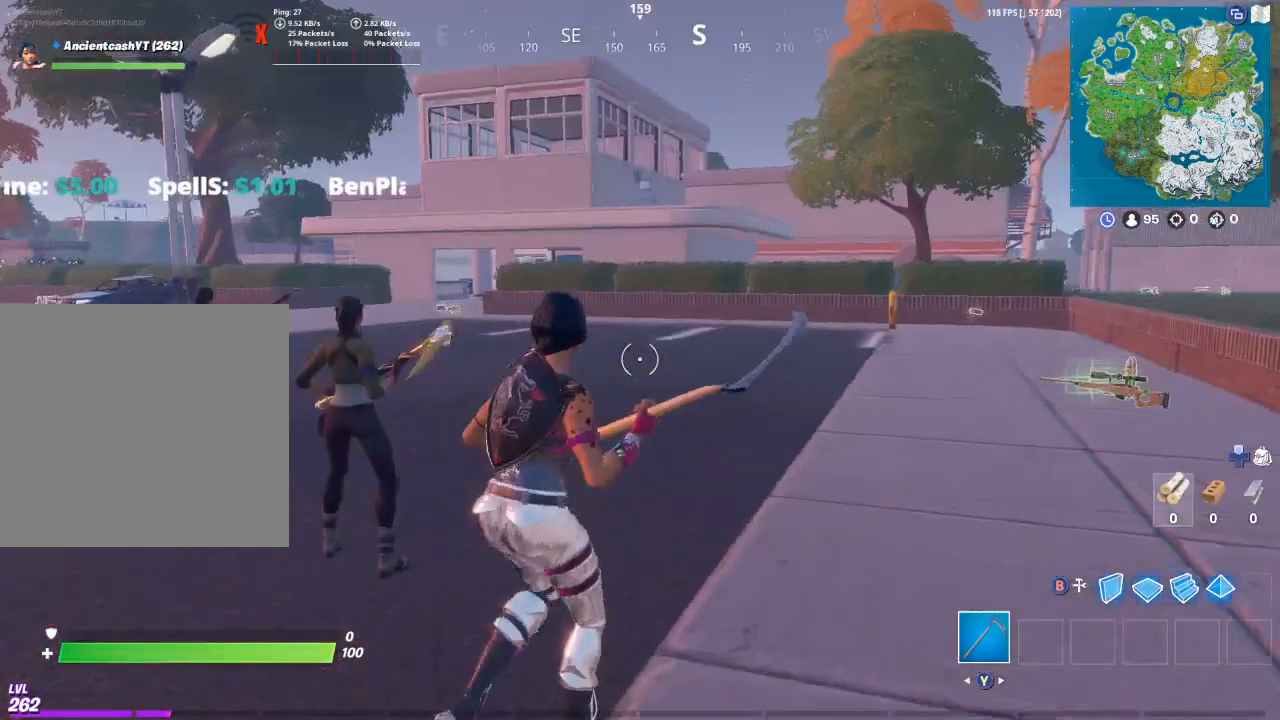
{"buttons": [], "left_stick": "up-right", "right_stick": "left", "events": [[267, "right_stick", "left"]]}
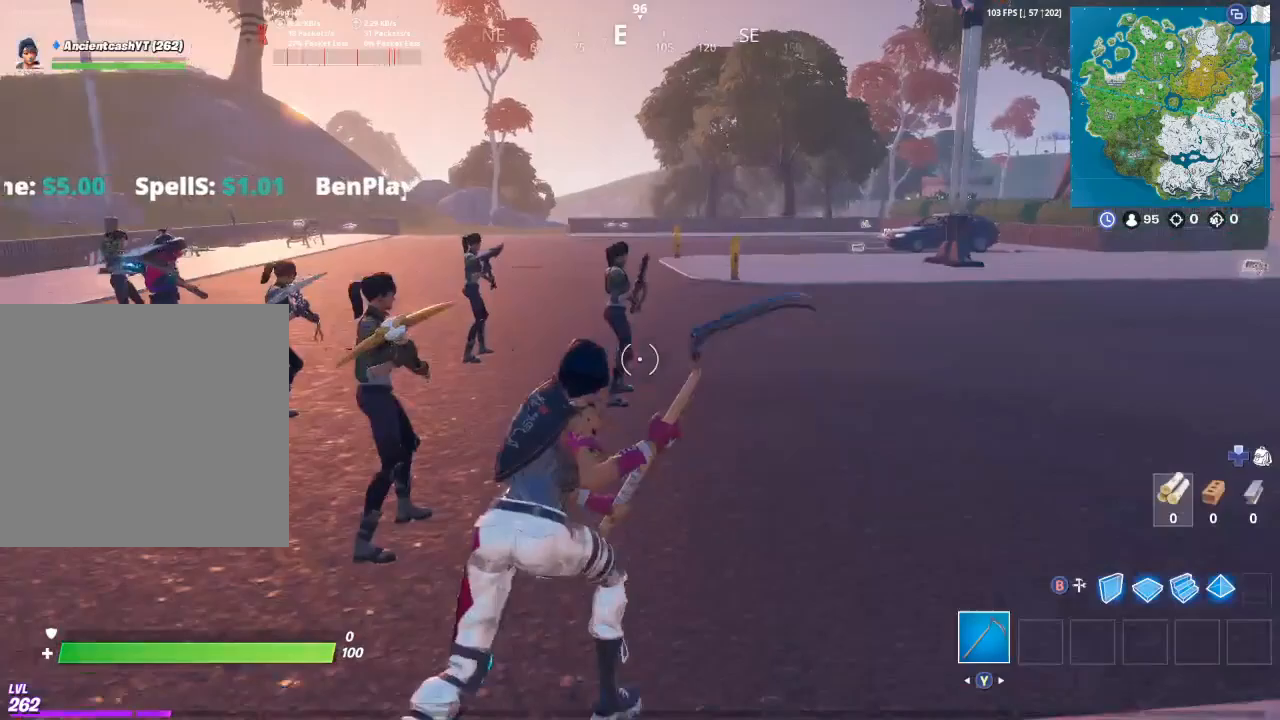
{"buttons": [], "left_stick": "up-right", "right_stick": "left", "events": [[33, "right_stick", "center"], [300, "right_stick", "left"]]}
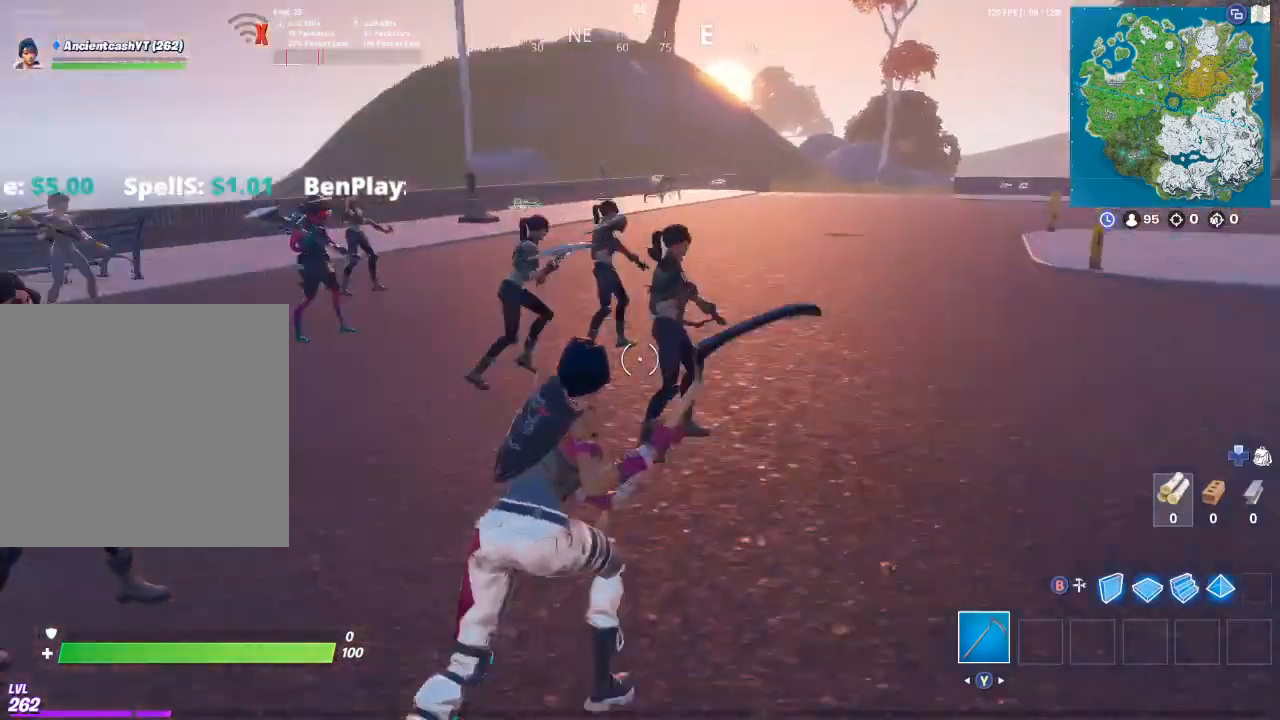
{"buttons": [], "left_stick": "right", "right_stick": "left", "events": [[300, "left_stick", "right"]]}
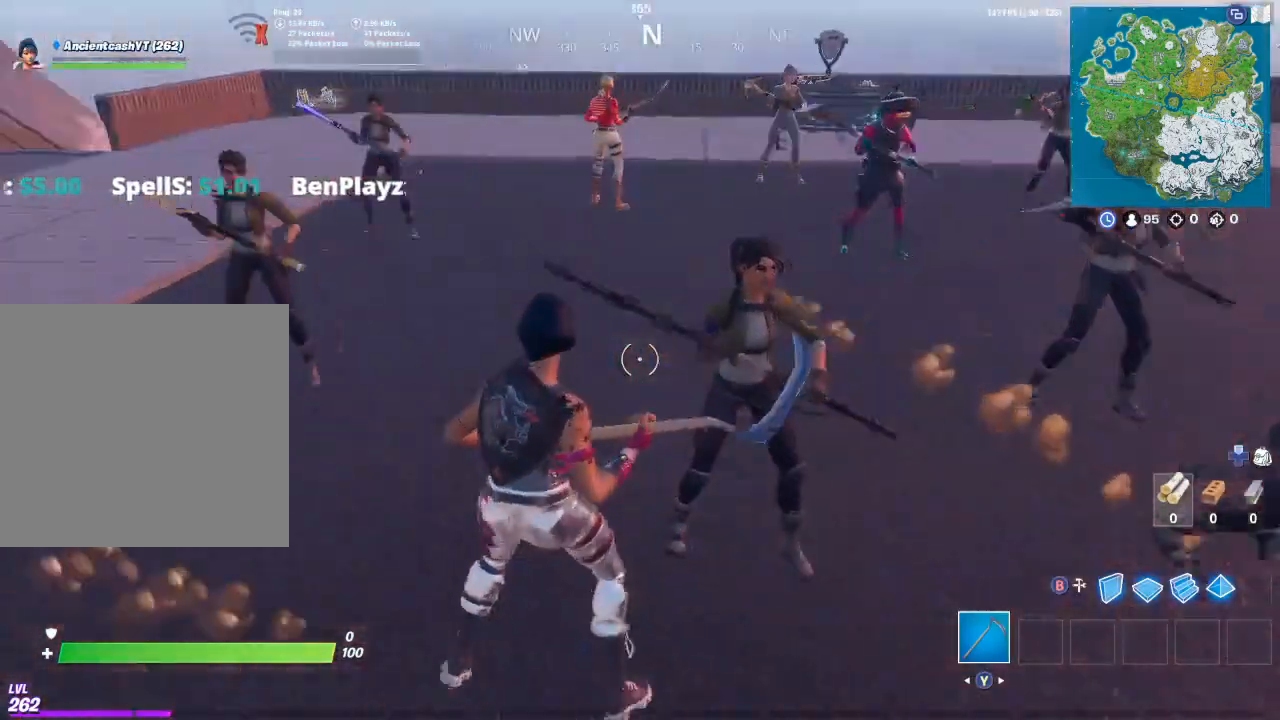
{"buttons": [], "left_stick": "center", "right_stick": "center", "events": [[100, "left_stick", "down-right"], [333, "left_stick", "center"], [400, "right_stick", "center"]]}
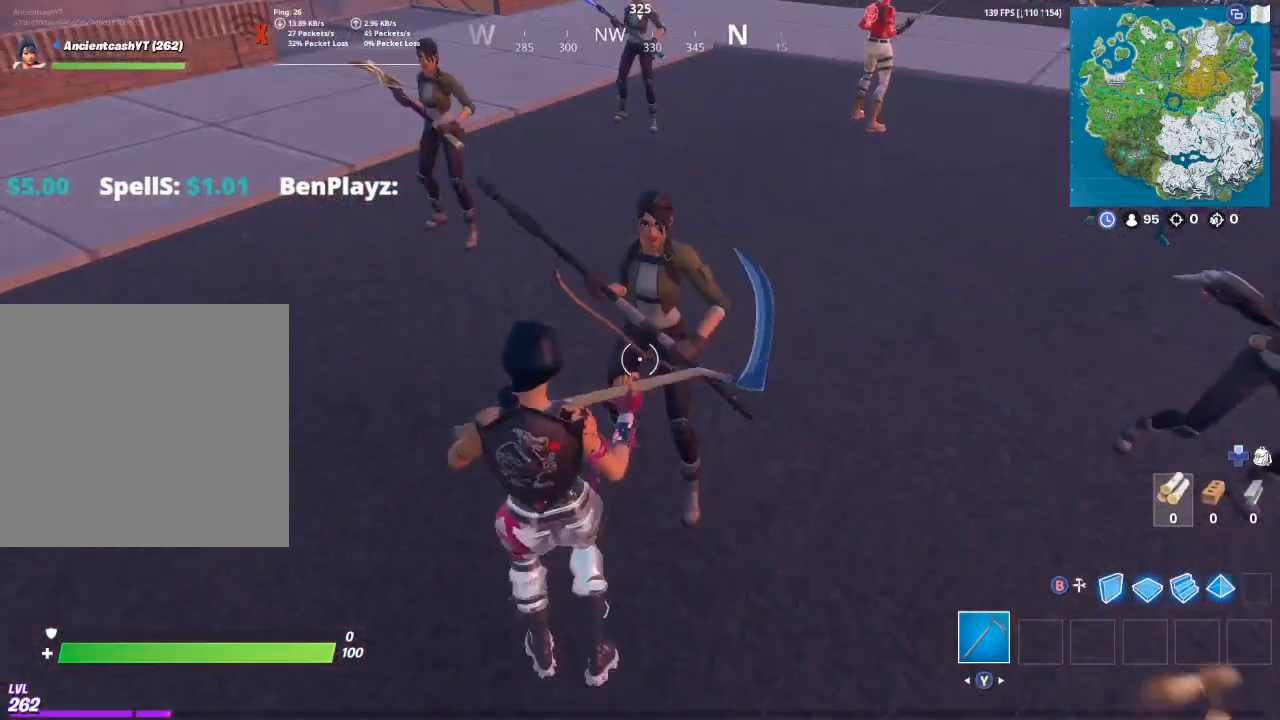
{"buttons": [], "left_stick": "down", "right_stick": "center", "events": [[467, "left_stick", "down"]]}
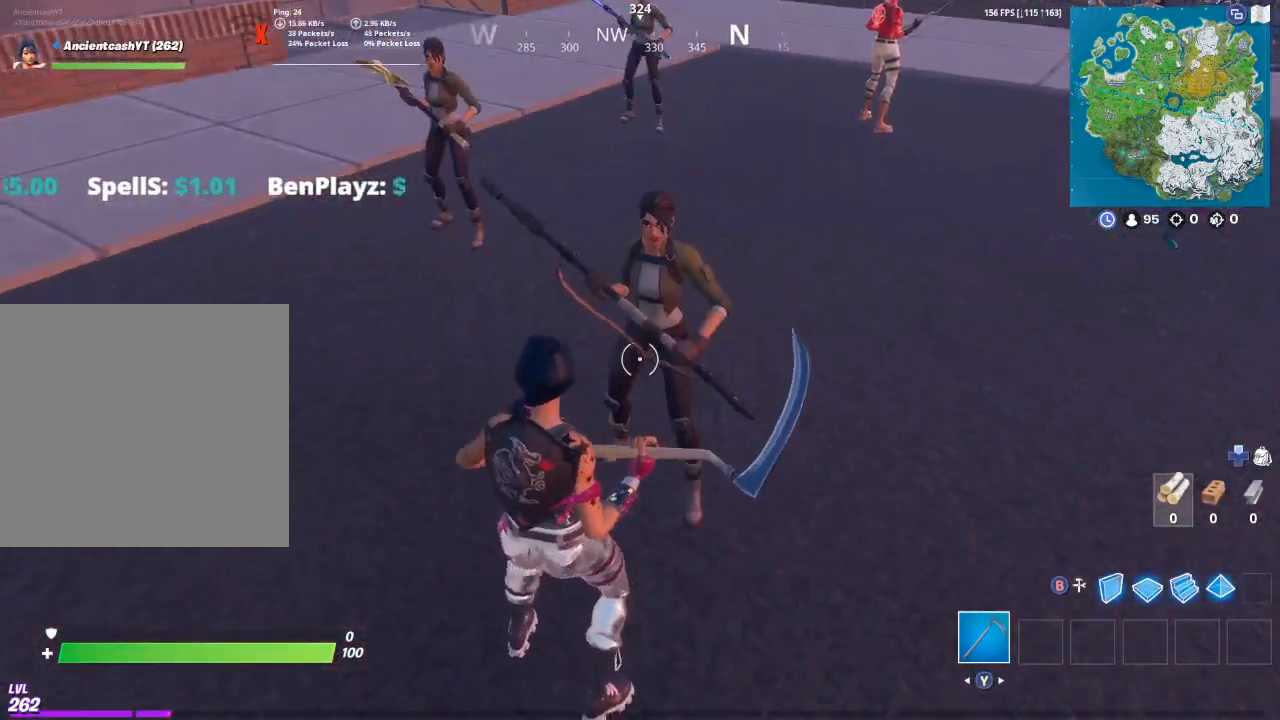
{"buttons": [], "left_stick": "up-left", "right_stick": "center", "events": [[33, "right_stick", "left"], [133, "left_stick", "down-left"], [133, "right_stick", "up-left"], [367, "left_stick", "up-left"], [433, "right_stick", "center"]]}
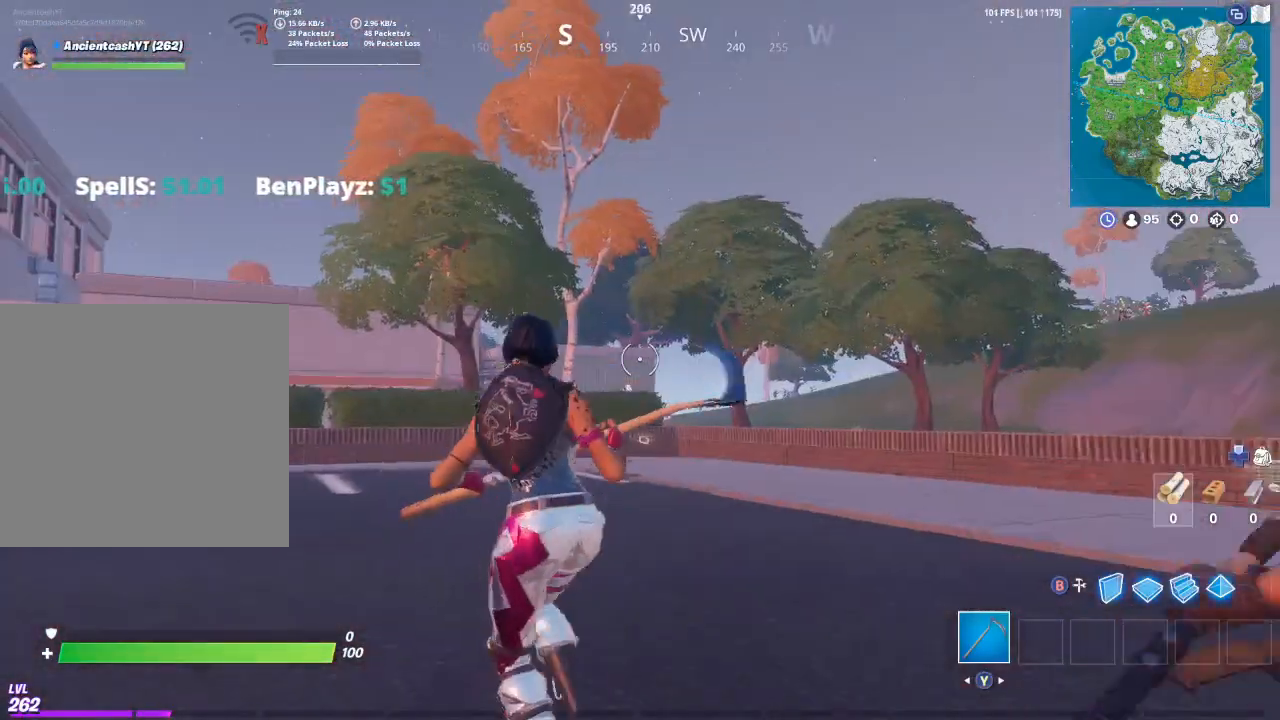
{"buttons": [], "left_stick": "up-left", "right_stick": "center", "events": [[233, "right_stick", "down-left"], [400, "right_stick", "center"]]}
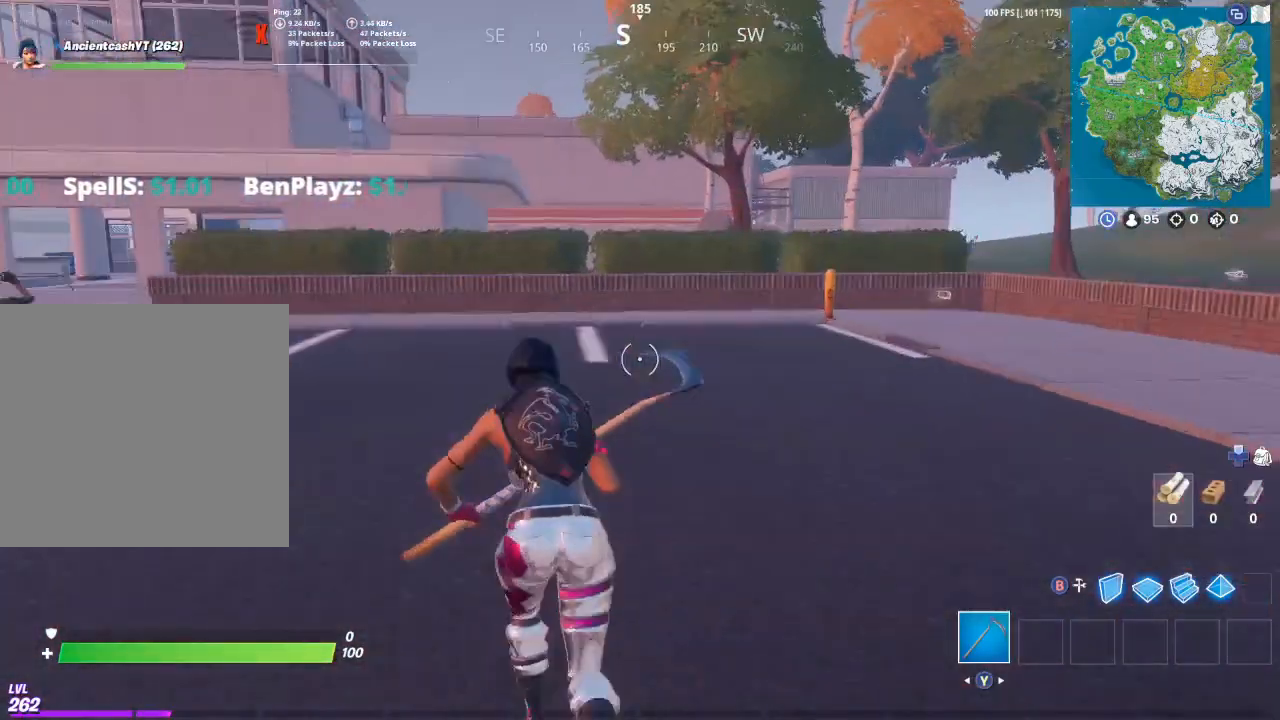
{"buttons": [], "left_stick": "up", "right_stick": "center", "events": [[100, "left_stick", "up"], [300, "right_stick", "left"], [467, "right_stick", "center"]]}
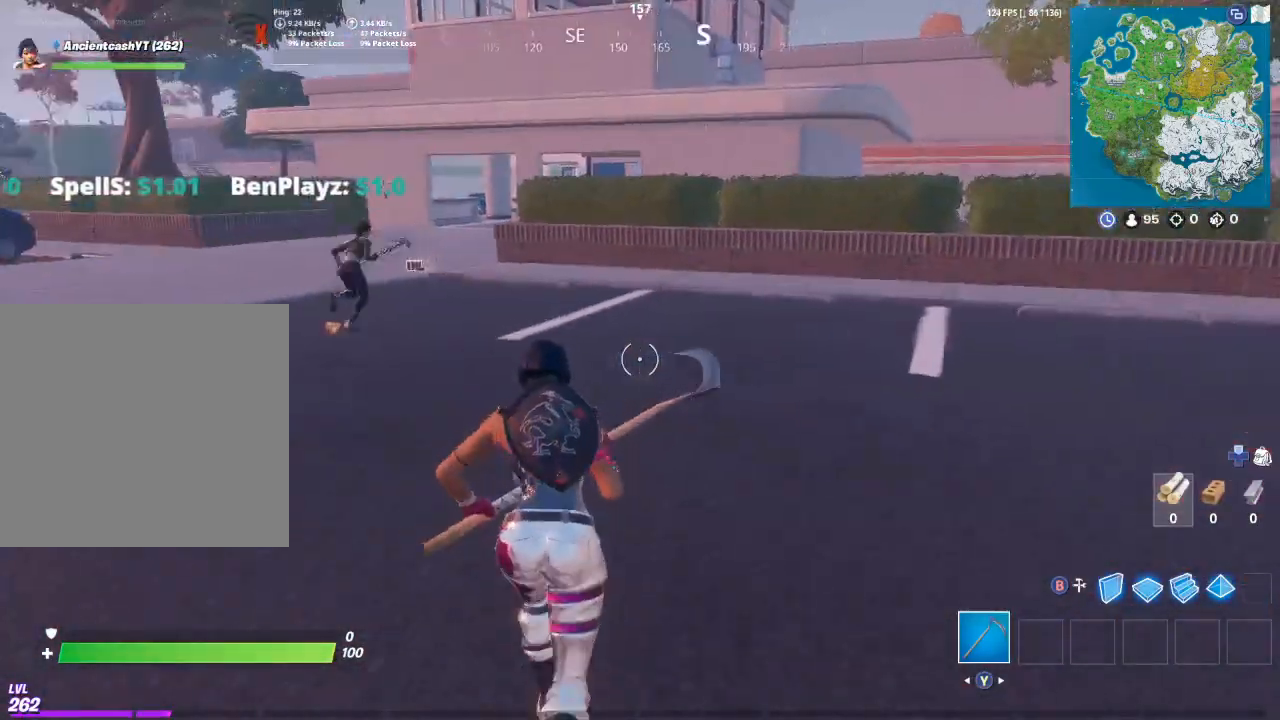
{"buttons": ["SELECT"], "left_stick": "center", "right_stick": "center", "events": [[67, "left_stick", "center"], [467, "SELECT", "down"]]}
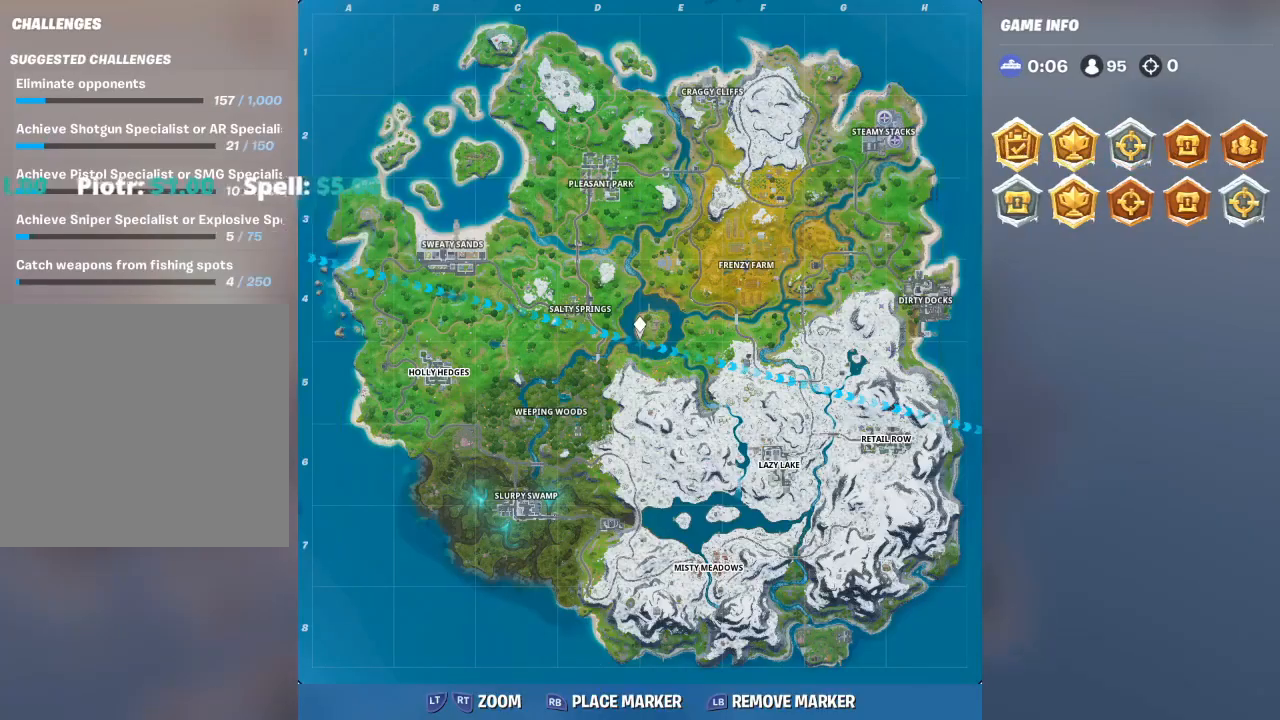
{"buttons": [], "left_stick": "center", "right_stick": "center", "events": [[33, "SELECT", "up"]]}
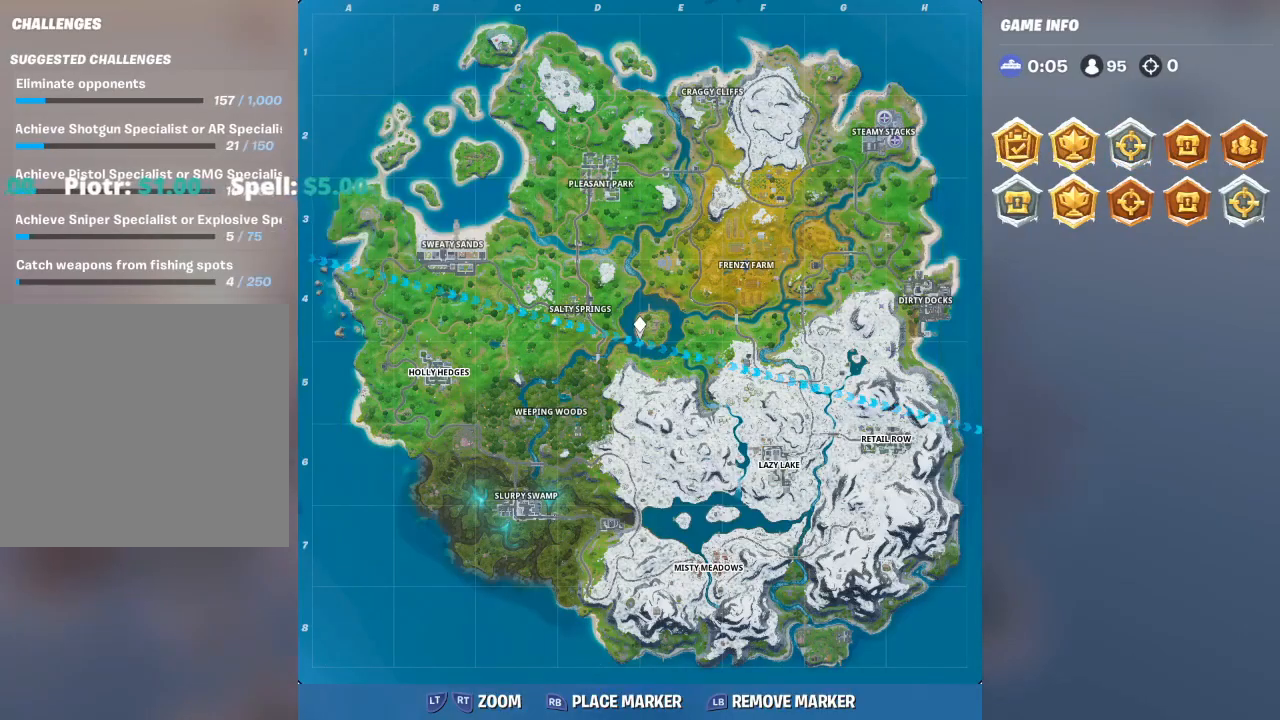
{"buttons": [], "left_stick": "center", "right_stick": "center", "events": [[133, "right_stick", "down-left"], [367, "right_stick", "center"]]}
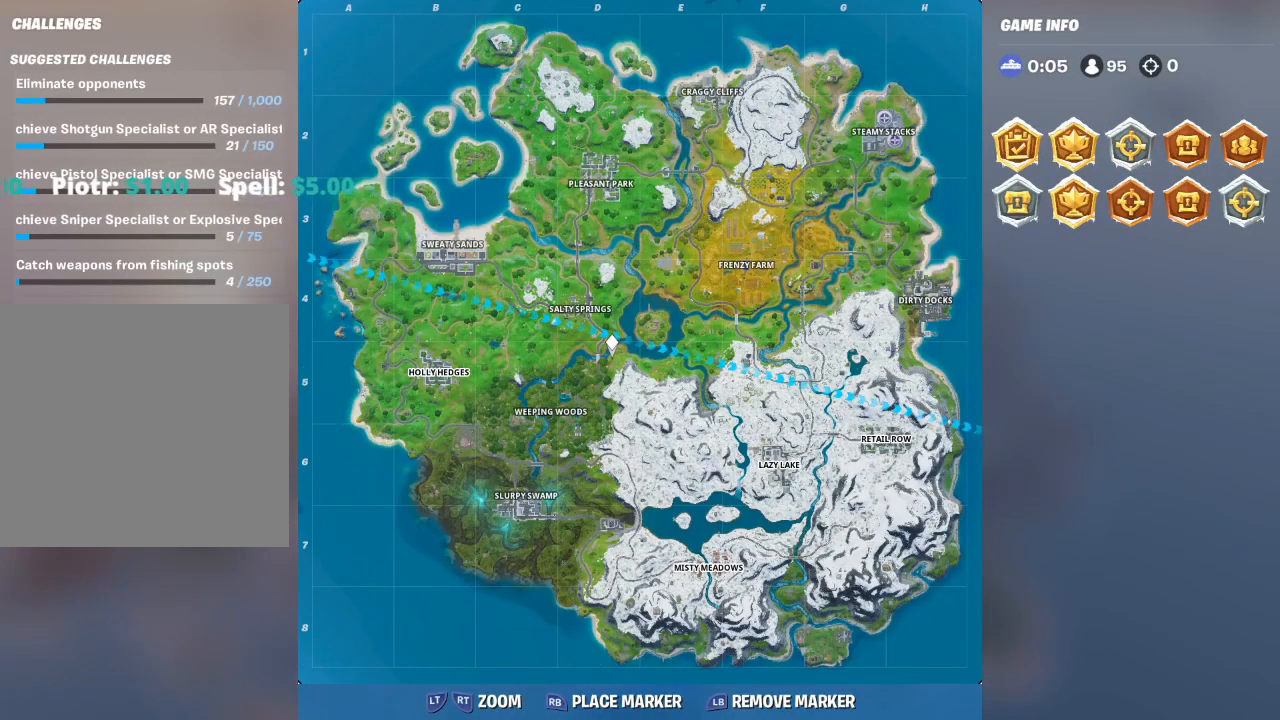
{"buttons": [], "left_stick": "center", "right_stick": "center", "events": []}
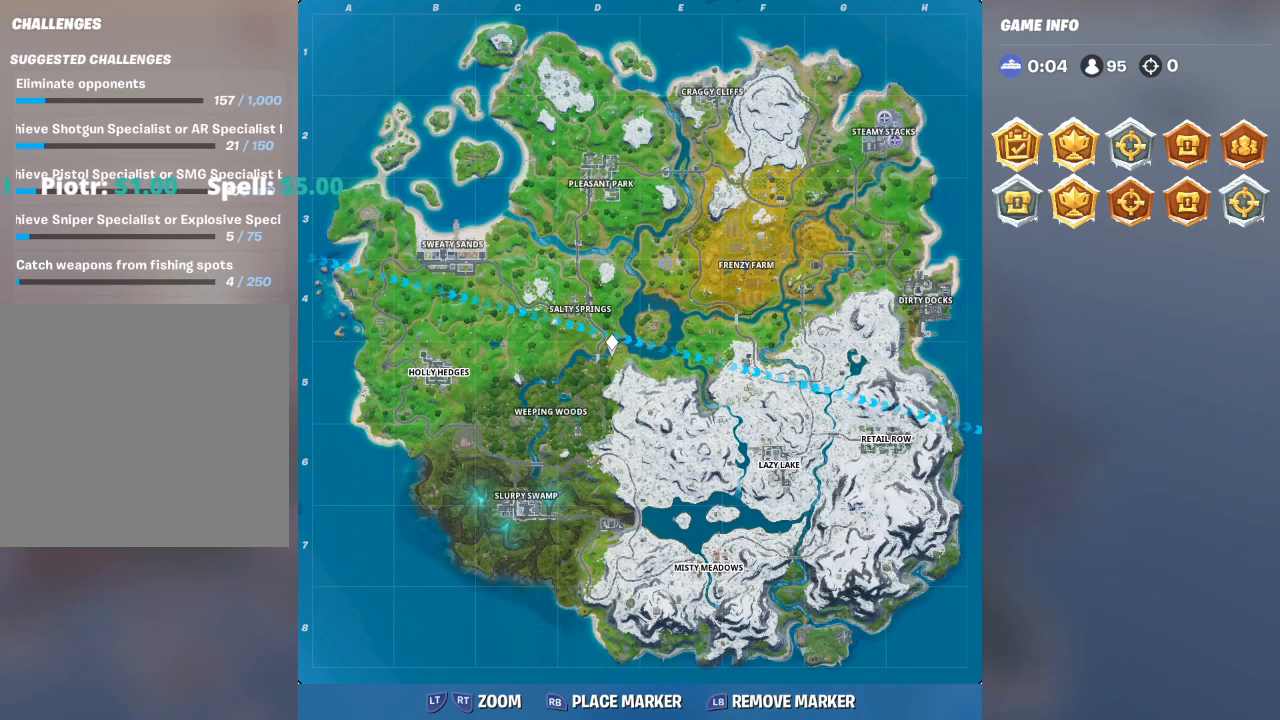
{"buttons": [], "left_stick": "center", "right_stick": "down-right", "events": [[167, "right_stick", "down-right"]]}
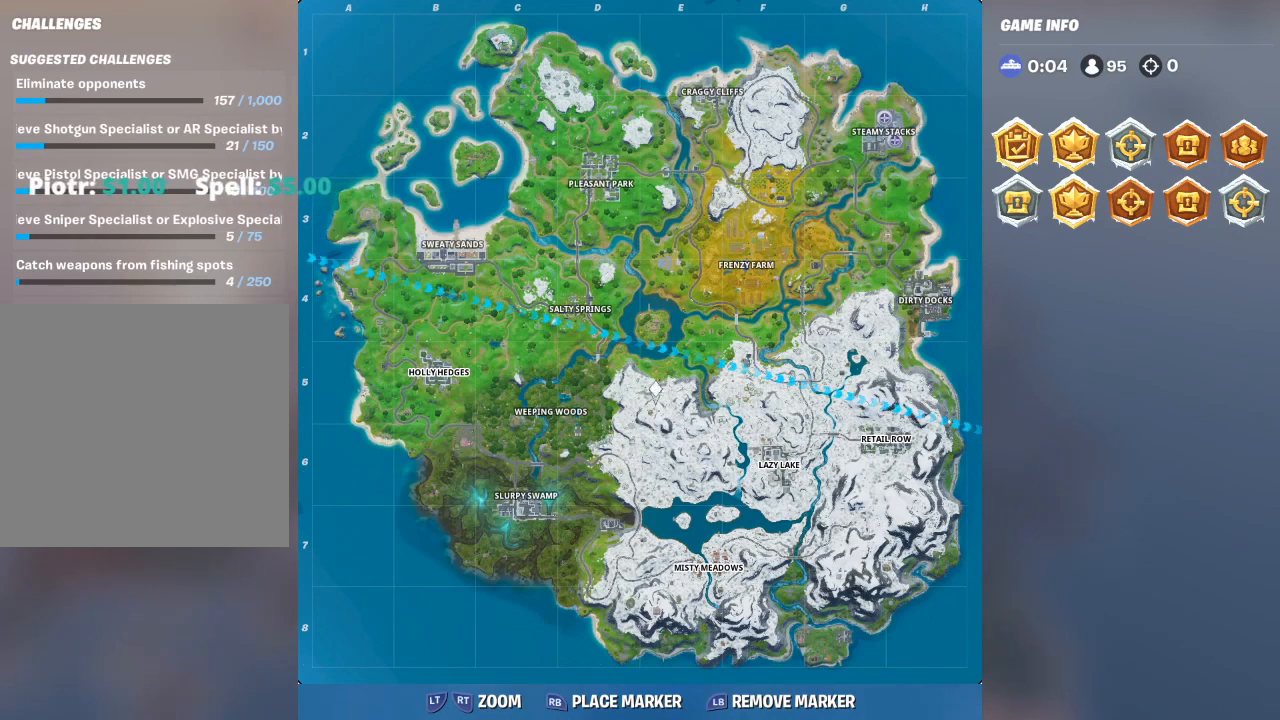
{"buttons": [], "left_stick": "center", "right_stick": "down-right", "events": []}
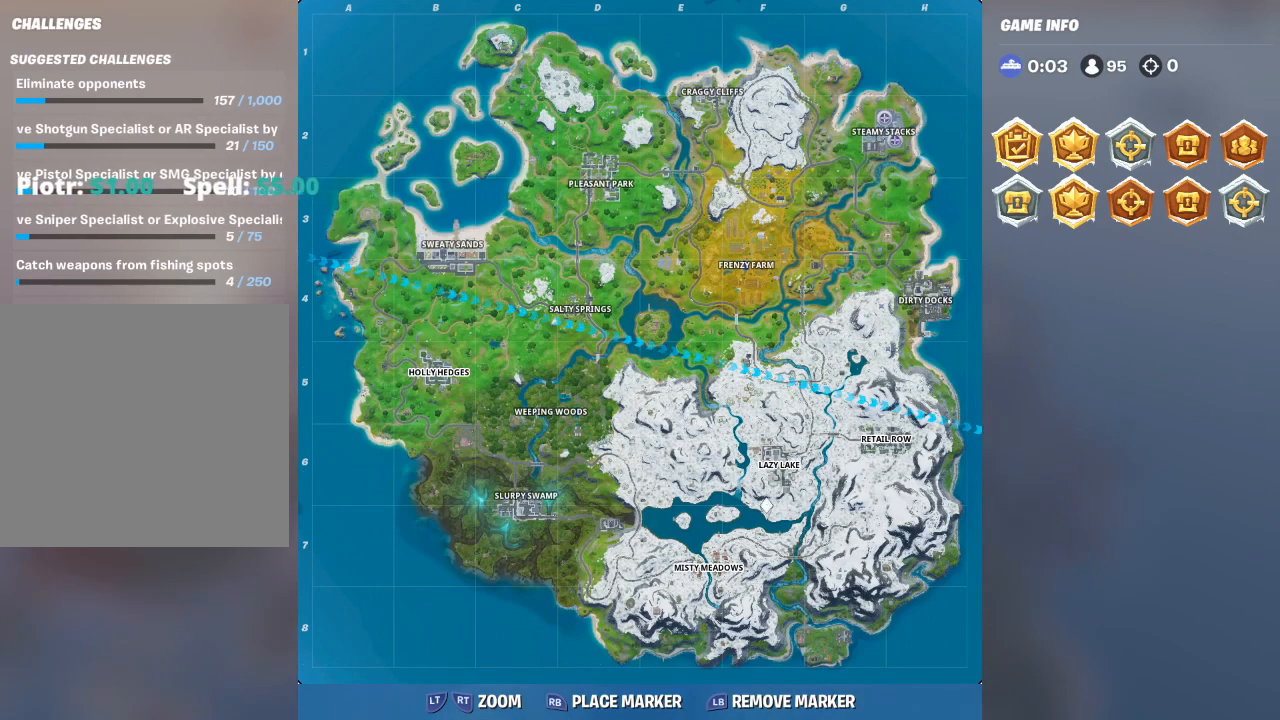
{"buttons": [], "left_stick": "center", "right_stick": "center", "events": [[500, "right_stick", "center"]]}
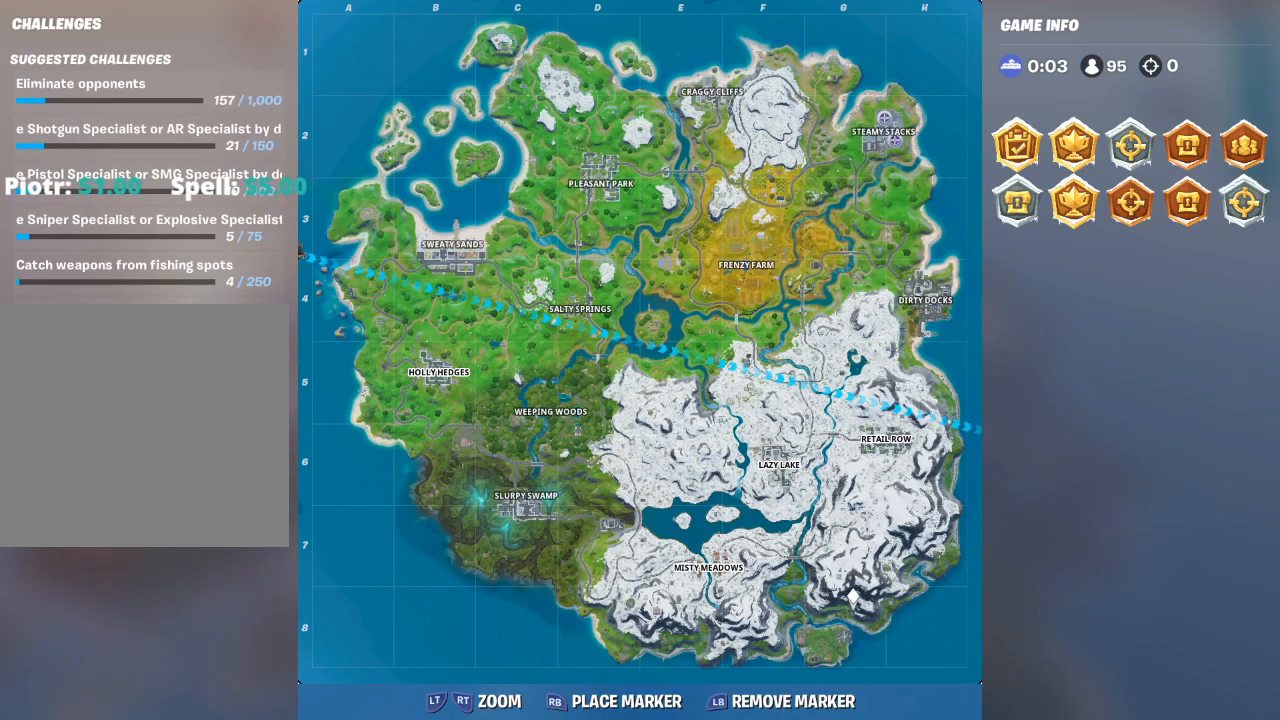
{"buttons": [], "left_stick": "center", "right_stick": "center", "events": []}
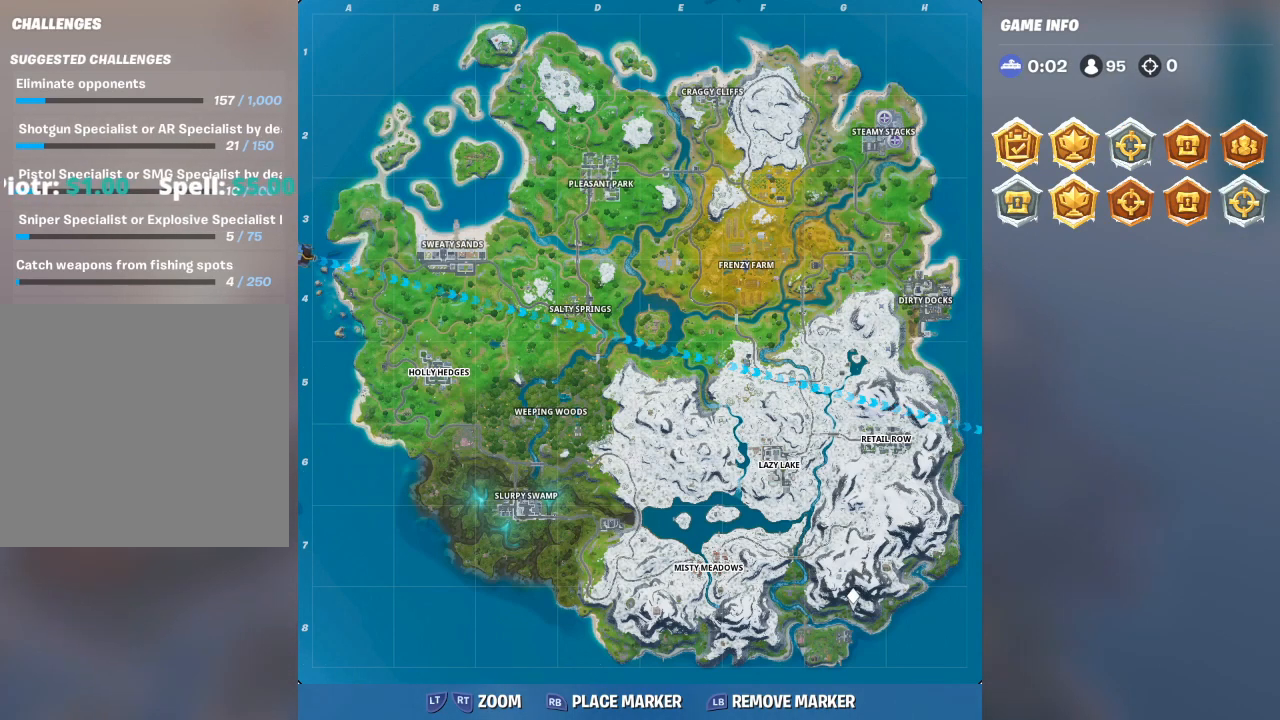
{"buttons": [], "left_stick": "center", "right_stick": "center", "events": []}
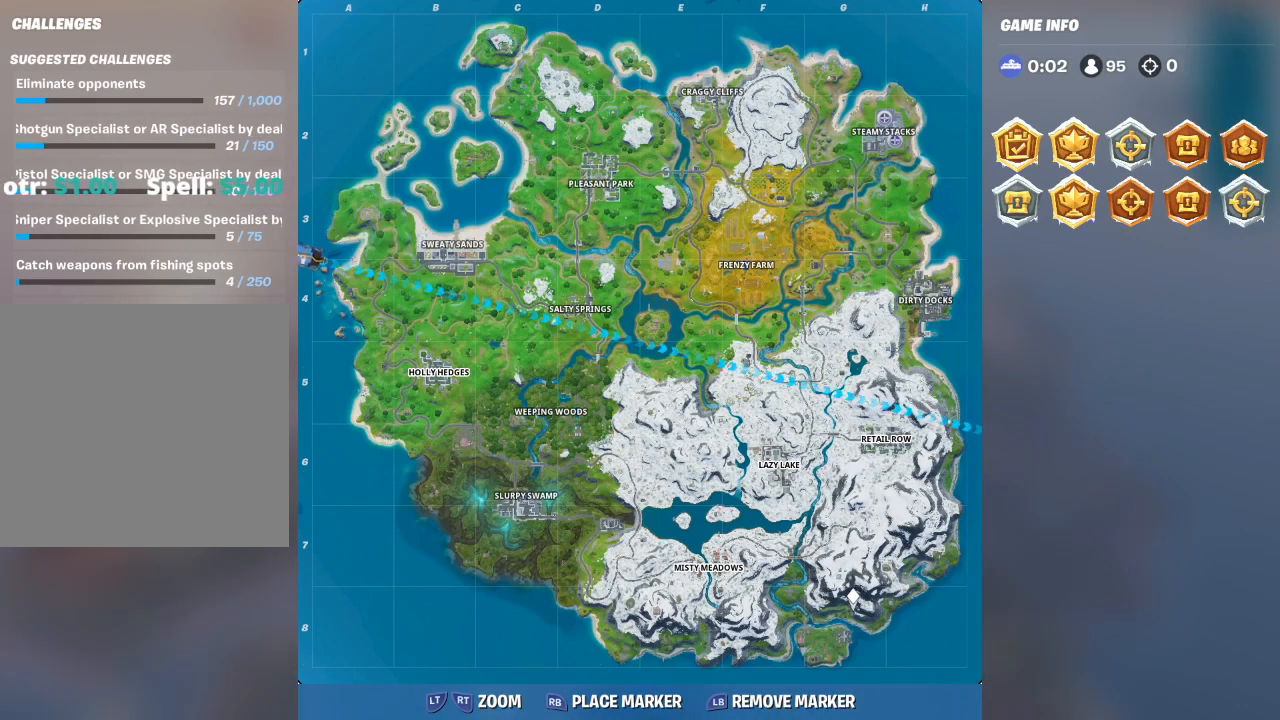
{"buttons": [], "left_stick": "center", "right_stick": "center", "events": []}
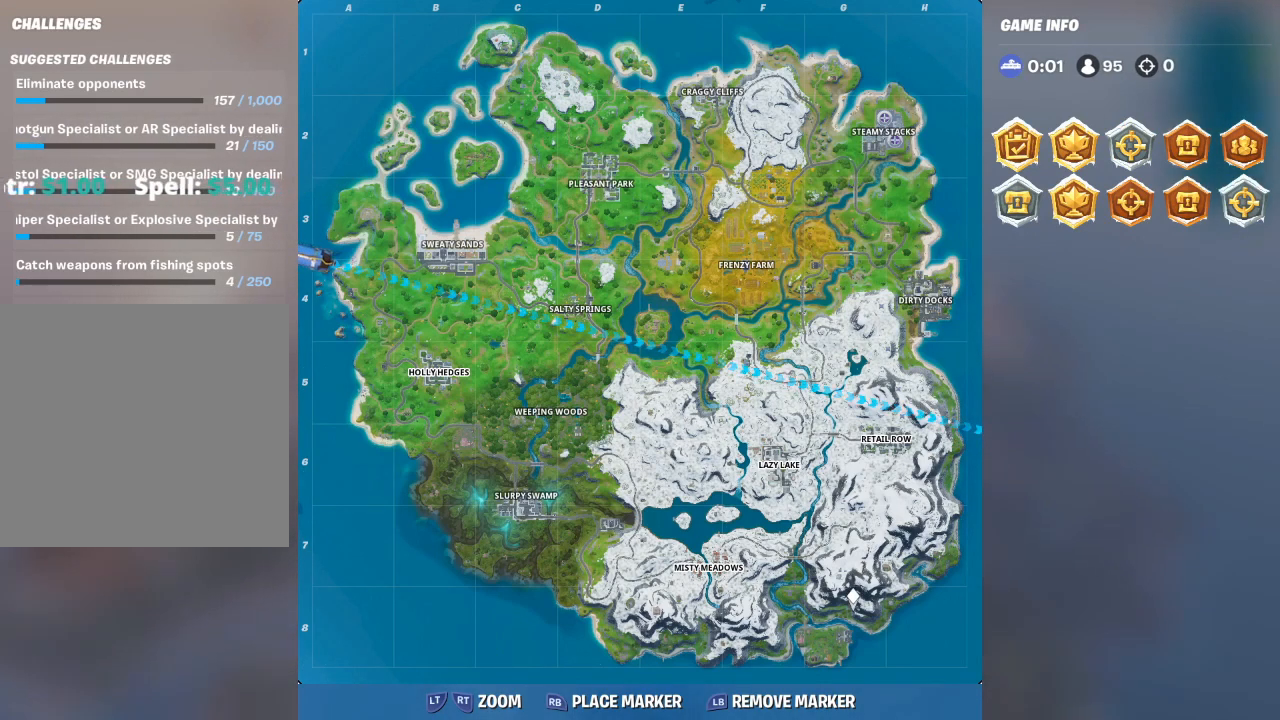
{"buttons": [], "left_stick": "center", "right_stick": "center", "events": []}
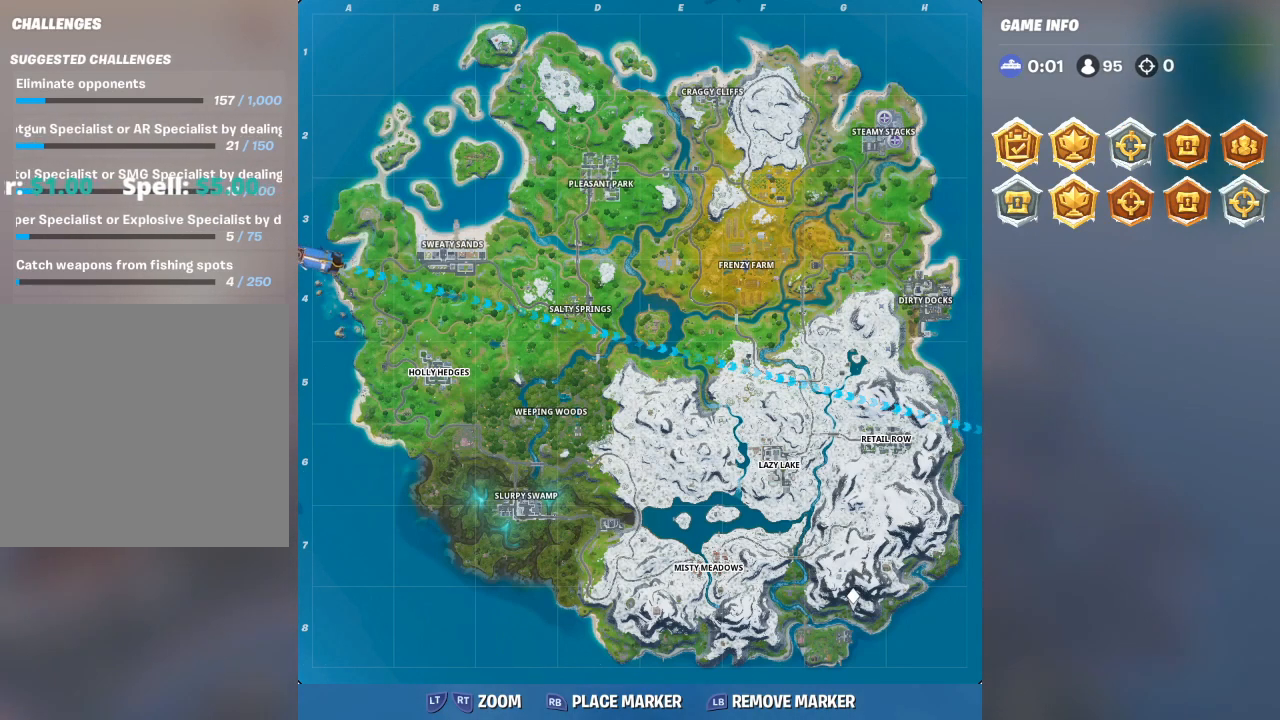
{"buttons": [], "left_stick": "center", "right_stick": "center", "events": []}
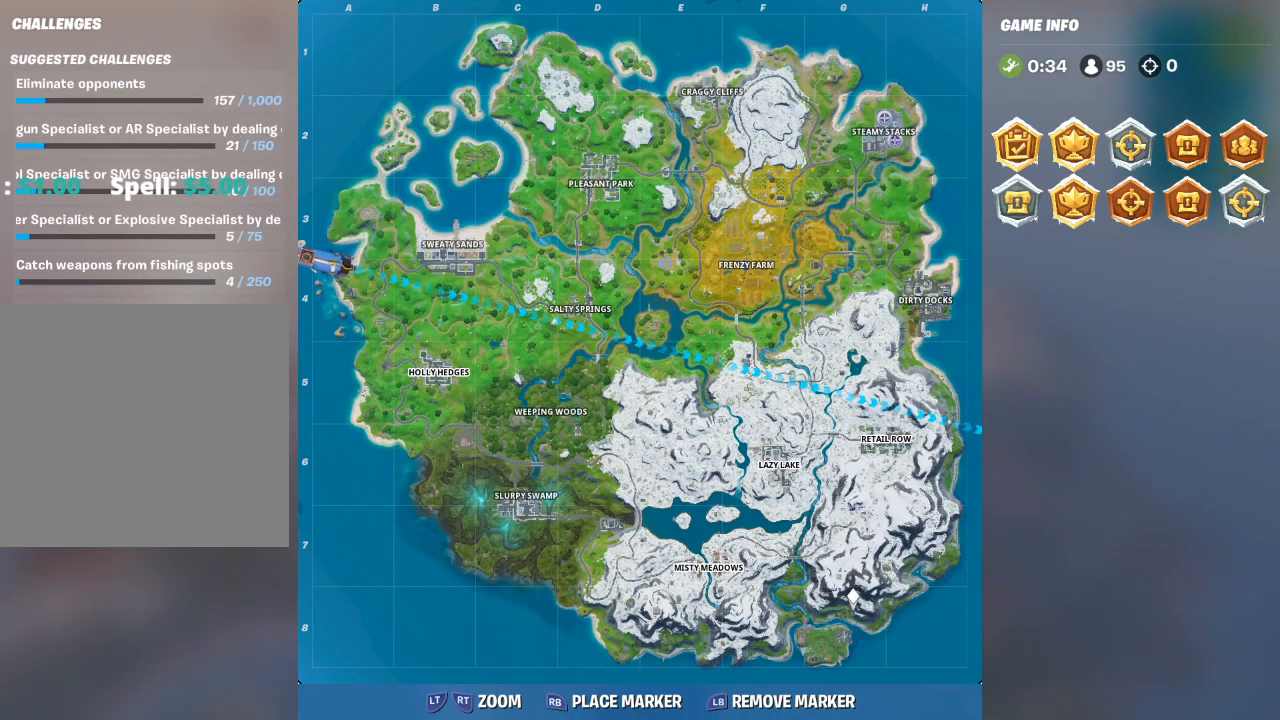
{"buttons": [], "left_stick": "center", "right_stick": "center", "events": []}
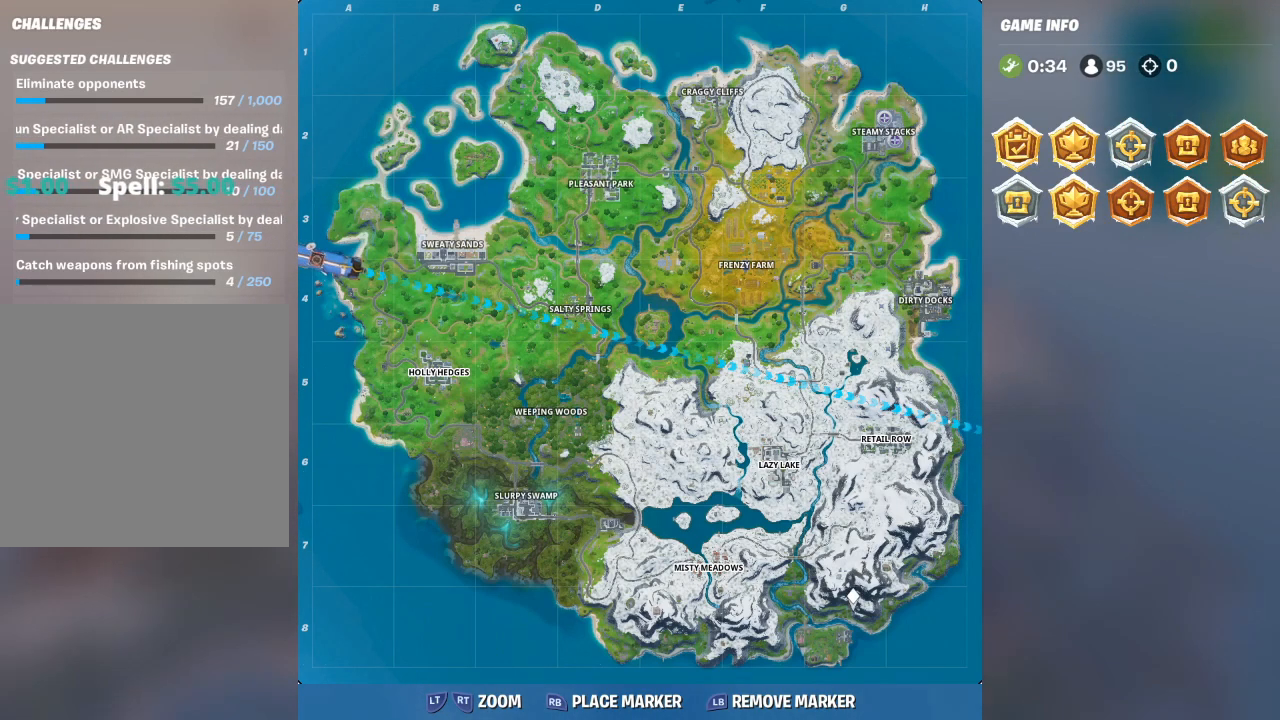
{"buttons": [], "left_stick": "center", "right_stick": "center", "events": []}
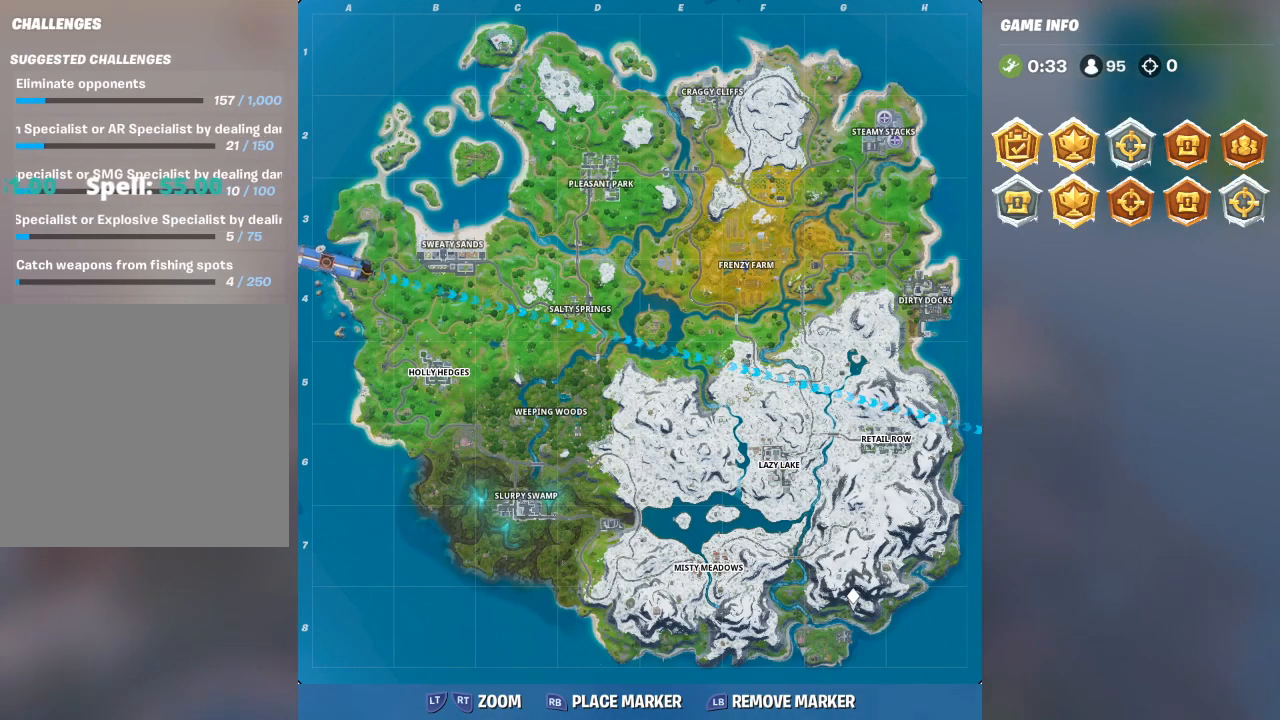
{"buttons": [], "left_stick": "center", "right_stick": "center", "events": []}
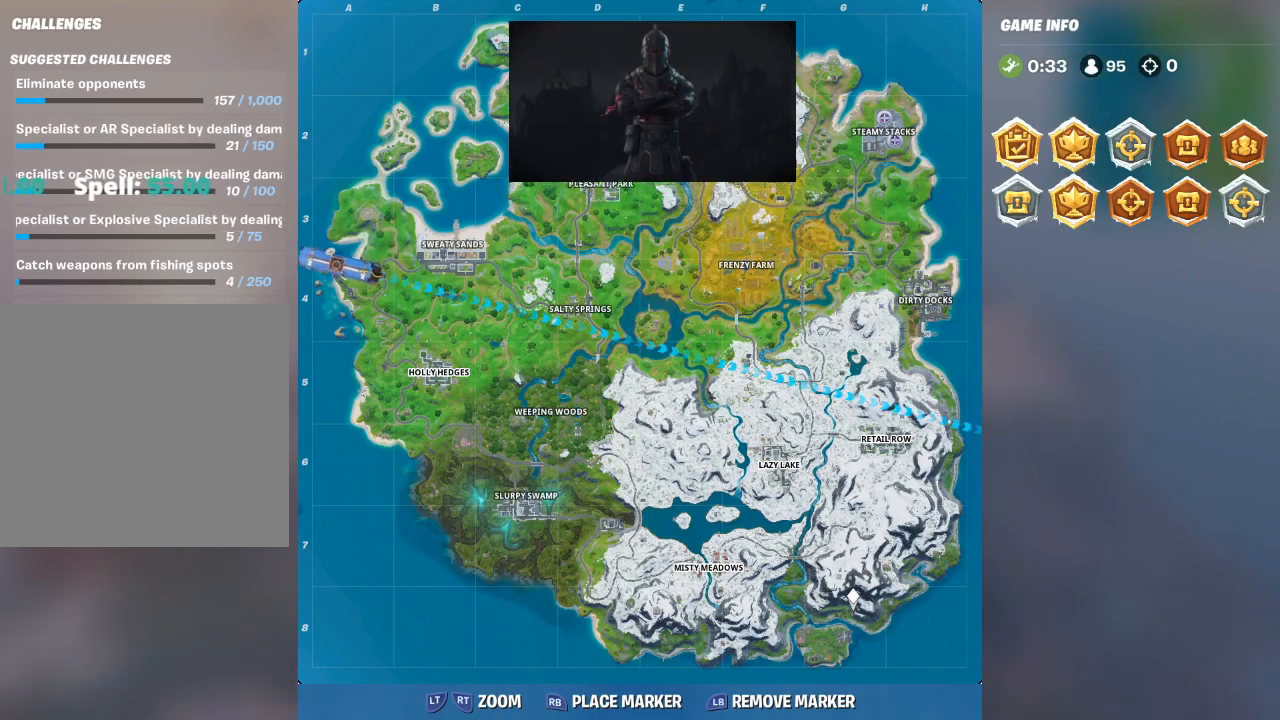
{"buttons": [], "left_stick": "center", "right_stick": "center", "events": []}
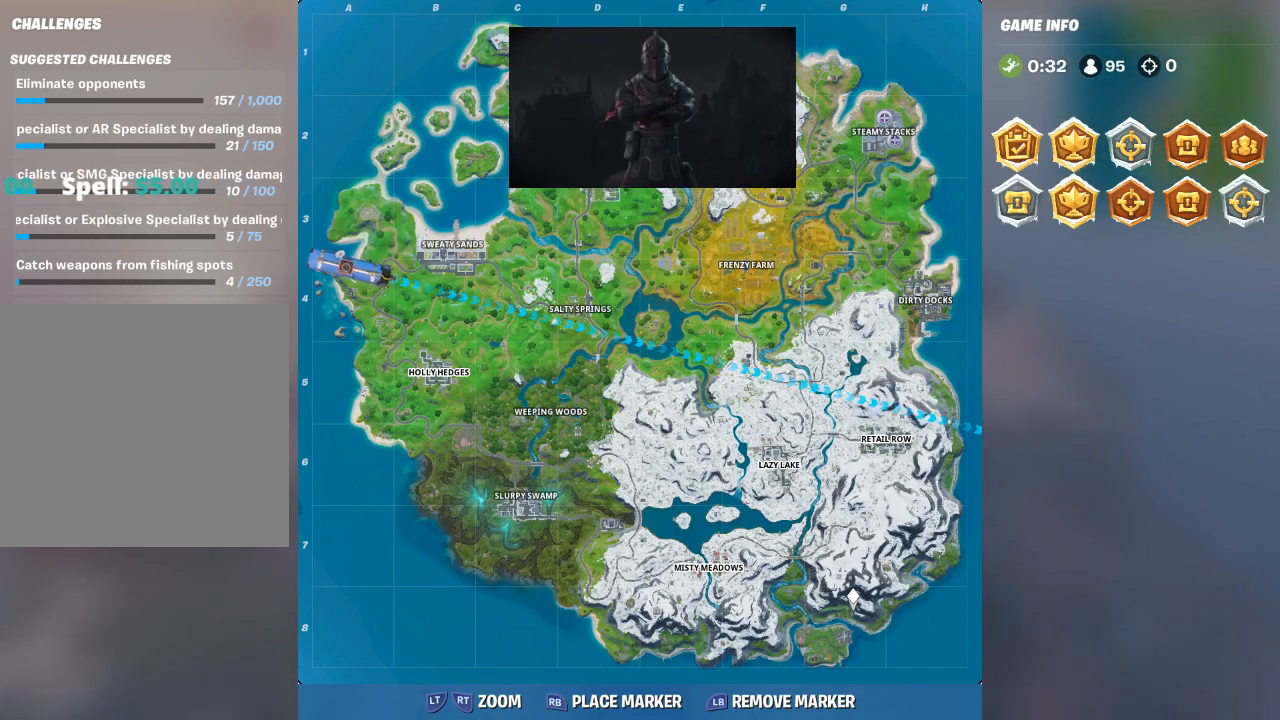
{"buttons": [], "left_stick": "center", "right_stick": "center", "events": []}